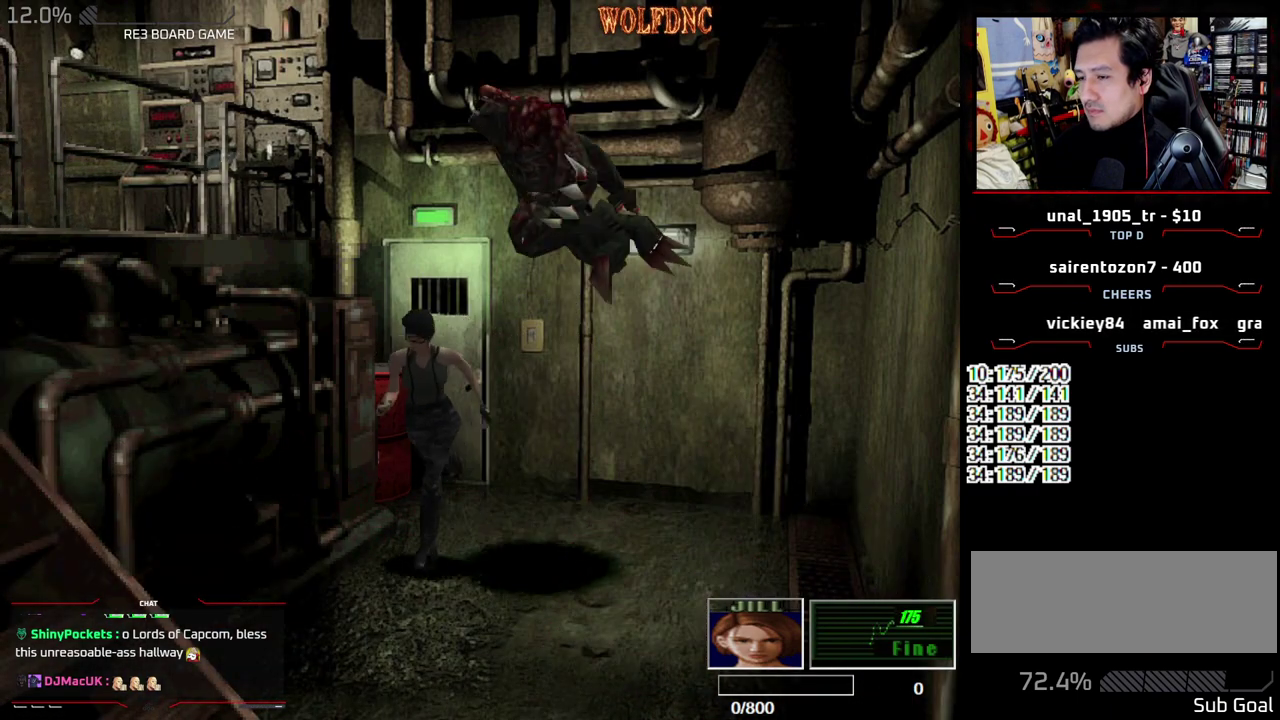
Gameplay with a controller (PlayStation layout); each line is a JSON object with the inputs held at the frame after it. "events" lists button and stick changes between this image and that frame as [ms after this image, input, new state], when the widget could be followed in between. Not read: L3 R3 other_buttons.
{"buttons": ["SQUARE", "DPAD_UP", "DPAD_LEFT"], "events": []}
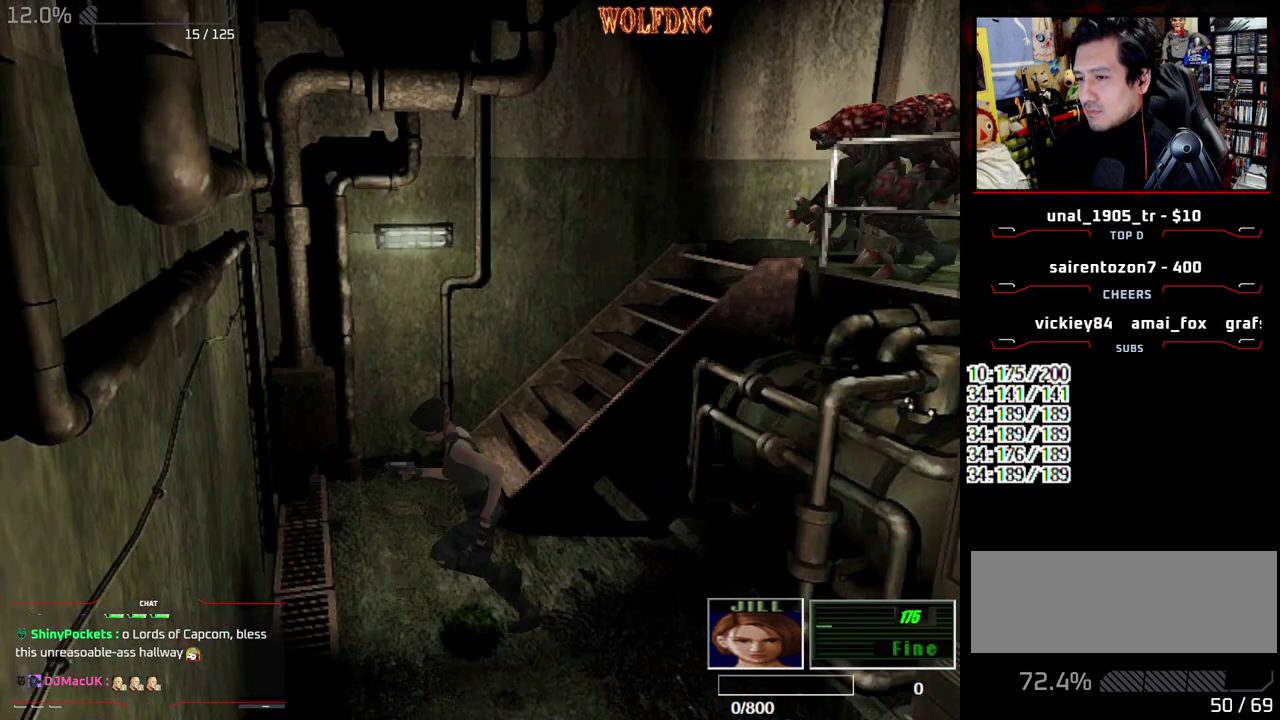
{"buttons": ["R2"], "events": [[333, "R2", "down"], [383, "DPAD_LEFT", "up"], [383, "DPAD_UP", "up"], [383, "SQUARE", "up"]]}
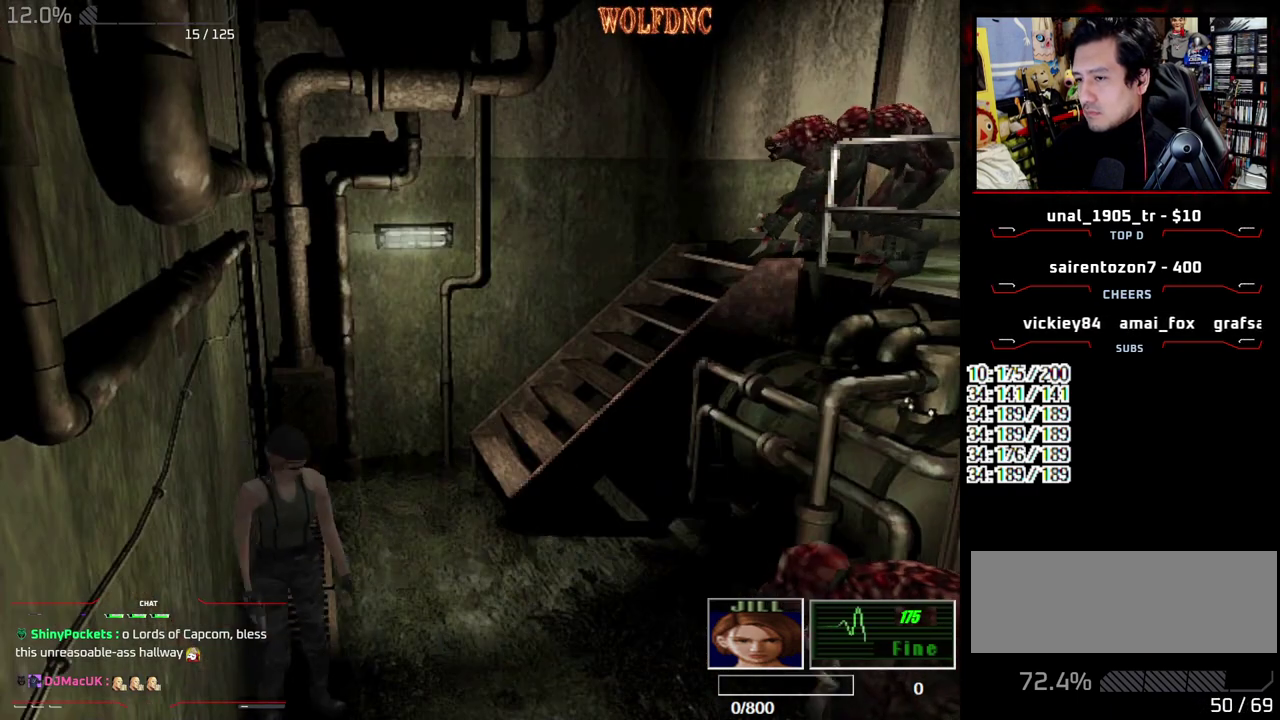
{"buttons": [], "events": [[67, "CROSS", "down"], [400, "CROSS", "up"], [450, "R2", "up"]]}
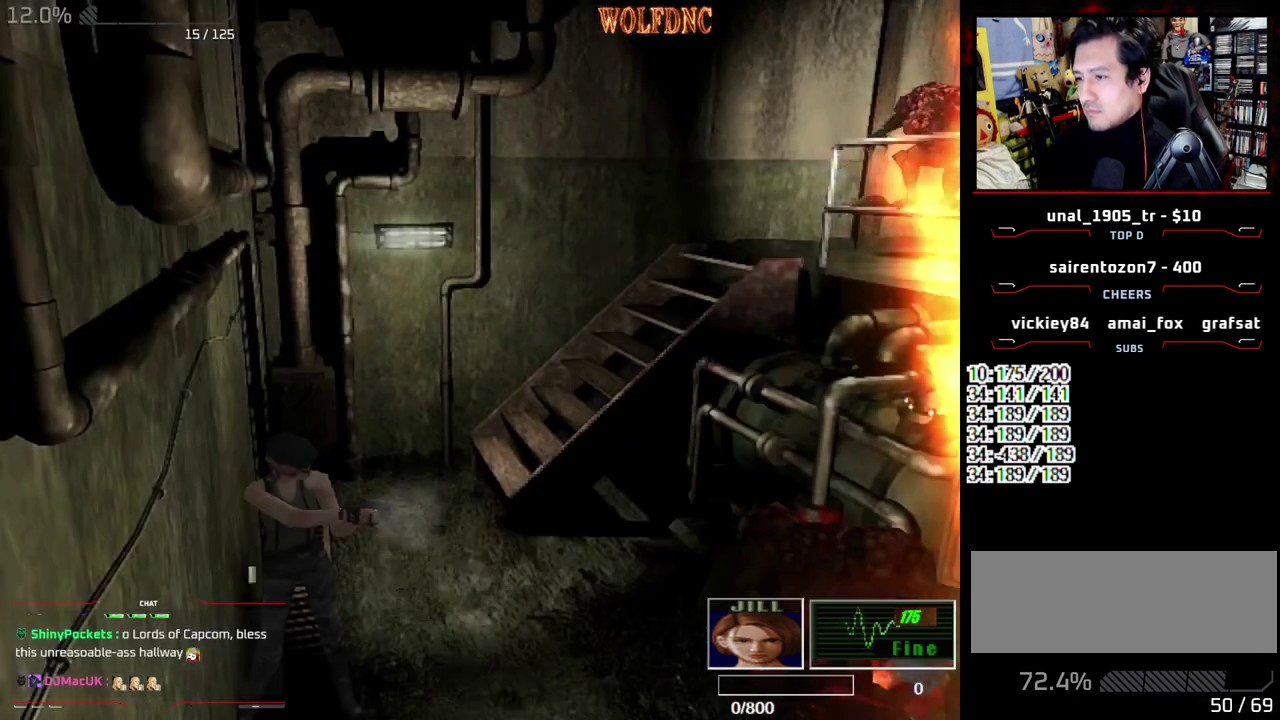
{"buttons": ["SQUARE", "DPAD_UP", "DPAD_RIGHT"], "events": [[367, "DPAD_RIGHT", "down"], [367, "DPAD_UP", "down"], [417, "SQUARE", "down"]]}
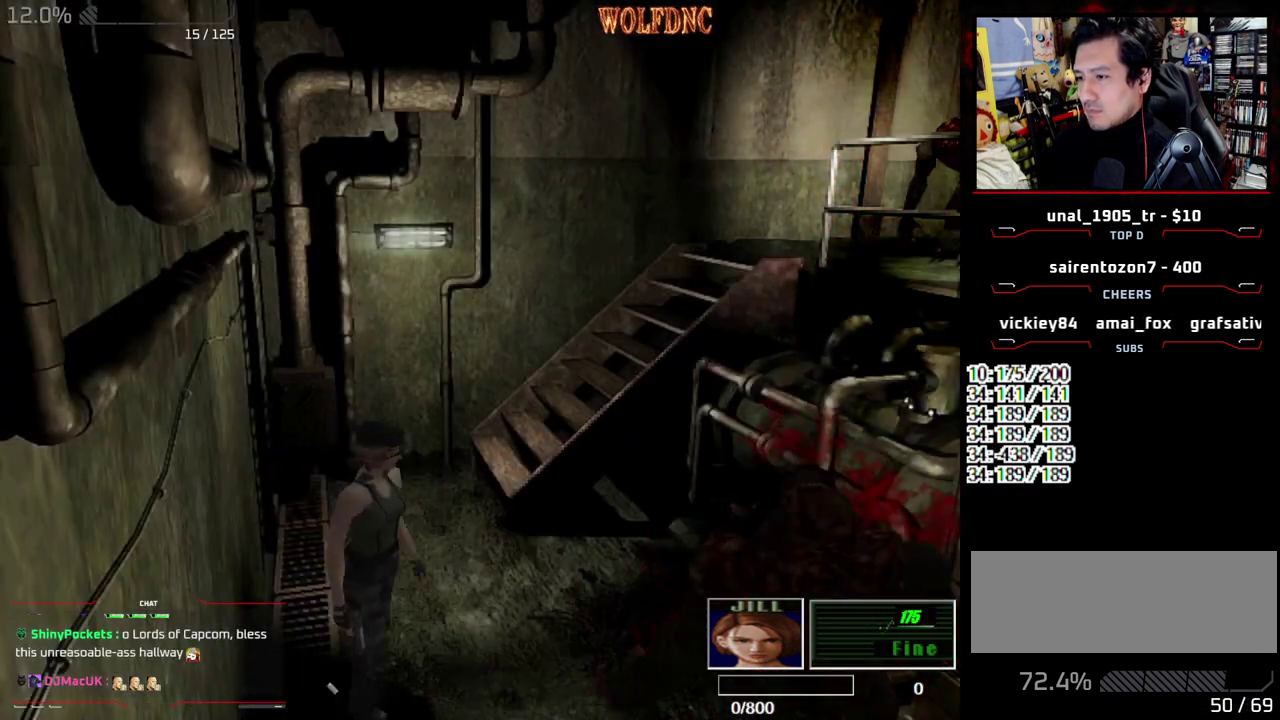
{"buttons": ["SQUARE", "DPAD_UP", "DPAD_LEFT"], "events": [[100, "DPAD_RIGHT", "up"], [283, "CROSS", "down"], [333, "DPAD_LEFT", "down"], [483, "CROSS", "up"]]}
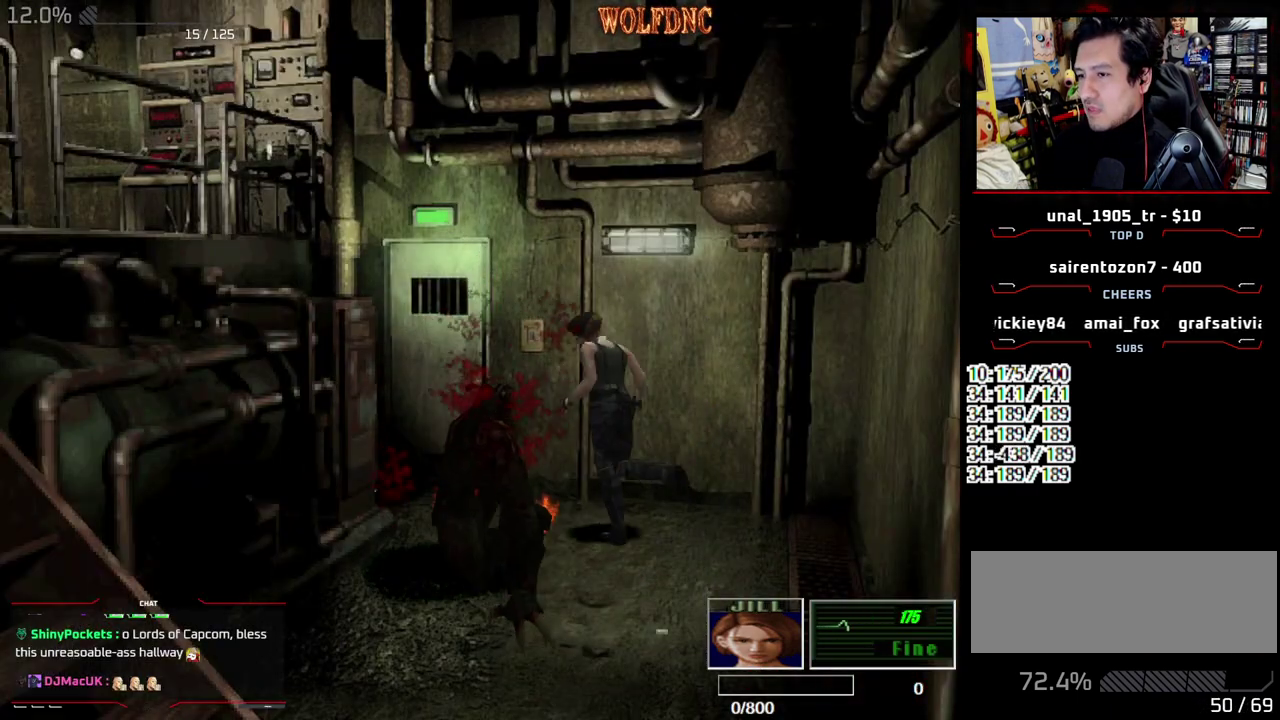
{"buttons": ["CROSS", "SQUARE", "DPAD_UP"], "events": [[67, "DPAD_LEFT", "up"], [117, "DPAD_RIGHT", "down"], [267, "CROSS", "down"], [483, "DPAD_RIGHT", "up"]]}
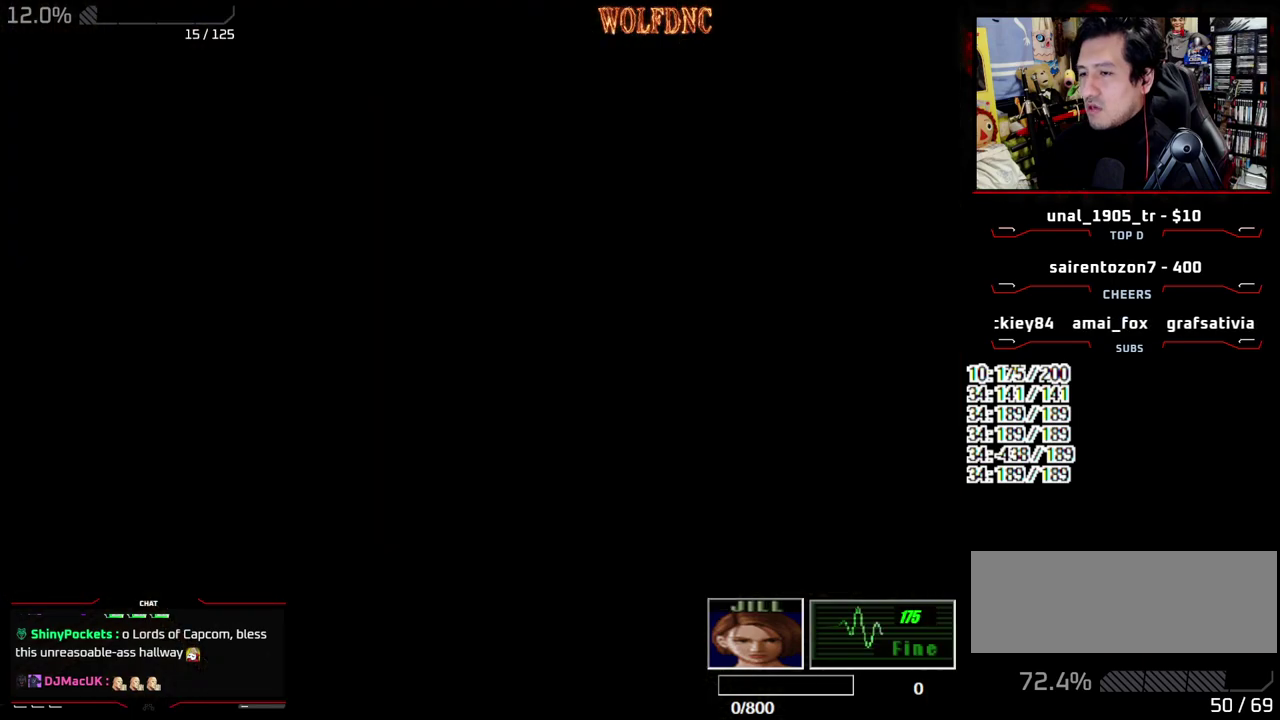
{"buttons": [], "events": [[33, "SQUARE", "up"], [83, "CROSS", "up"], [183, "DPAD_UP", "up"]]}
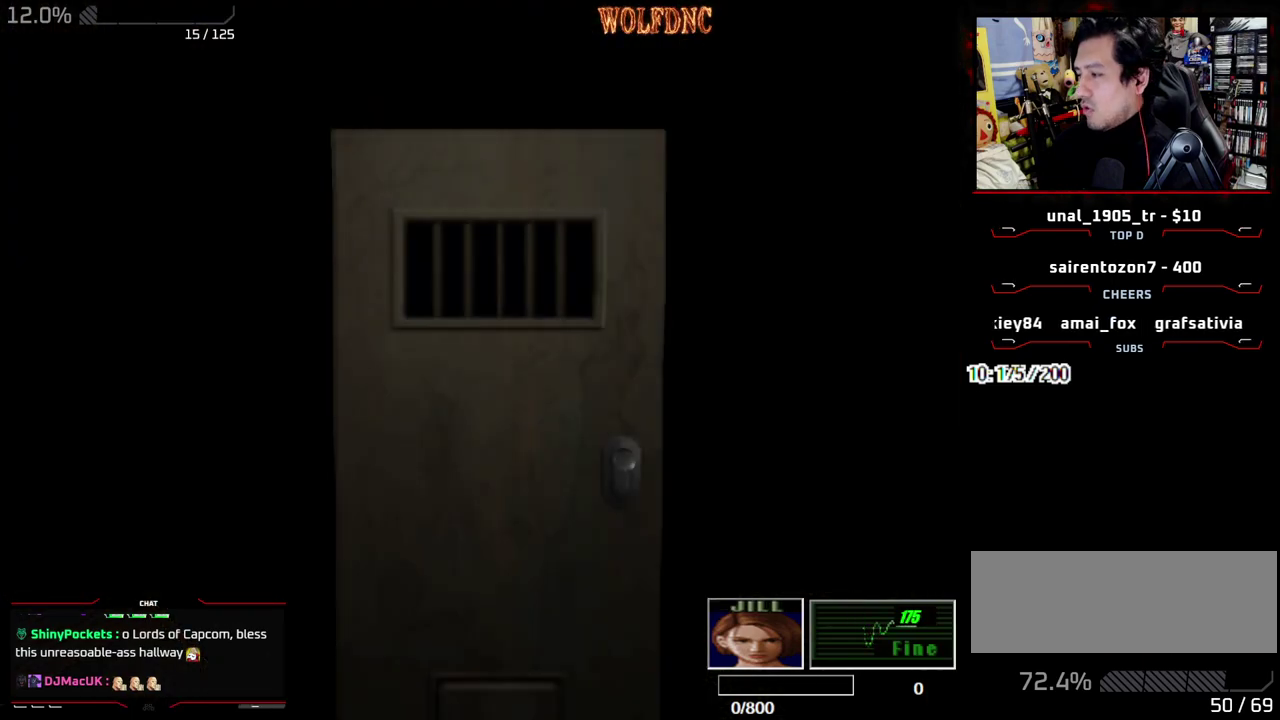
{"buttons": [], "events": []}
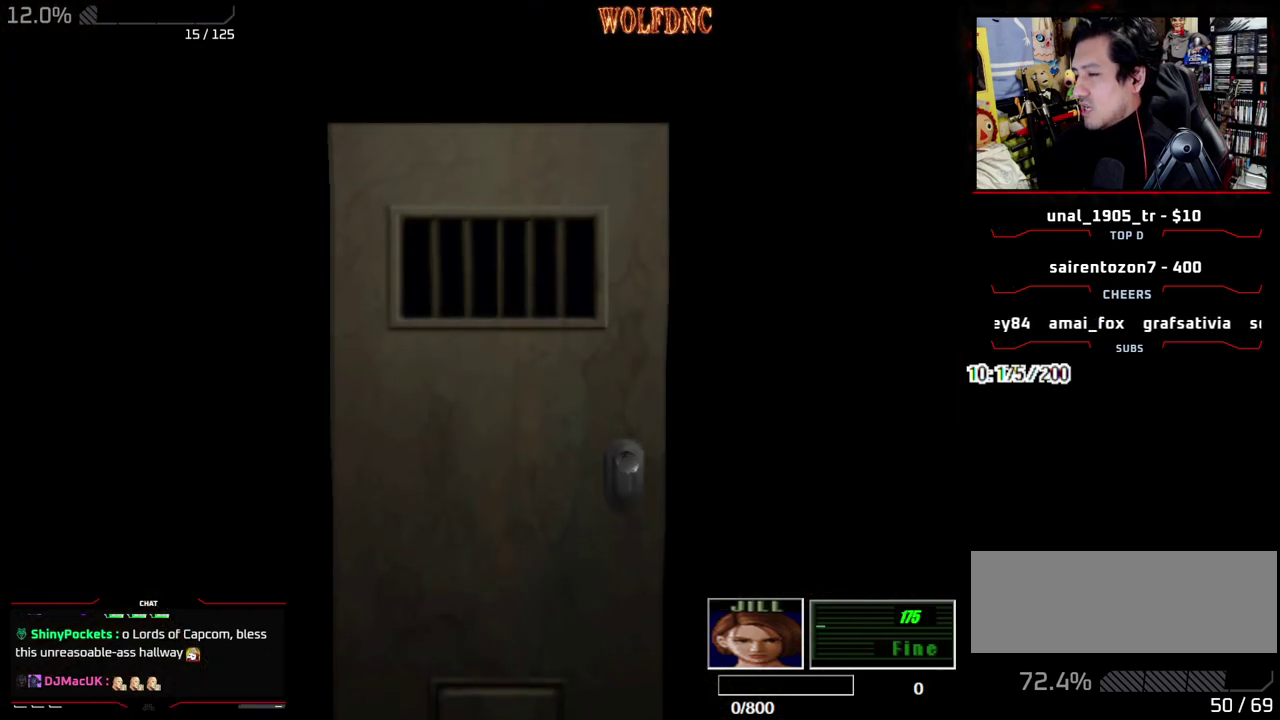
{"buttons": ["SQUARE", "DPAD_DOWN"], "events": [[217, "SELECT", "down"], [300, "SELECT", "up"], [450, "DPAD_DOWN", "down"], [483, "SQUARE", "down"]]}
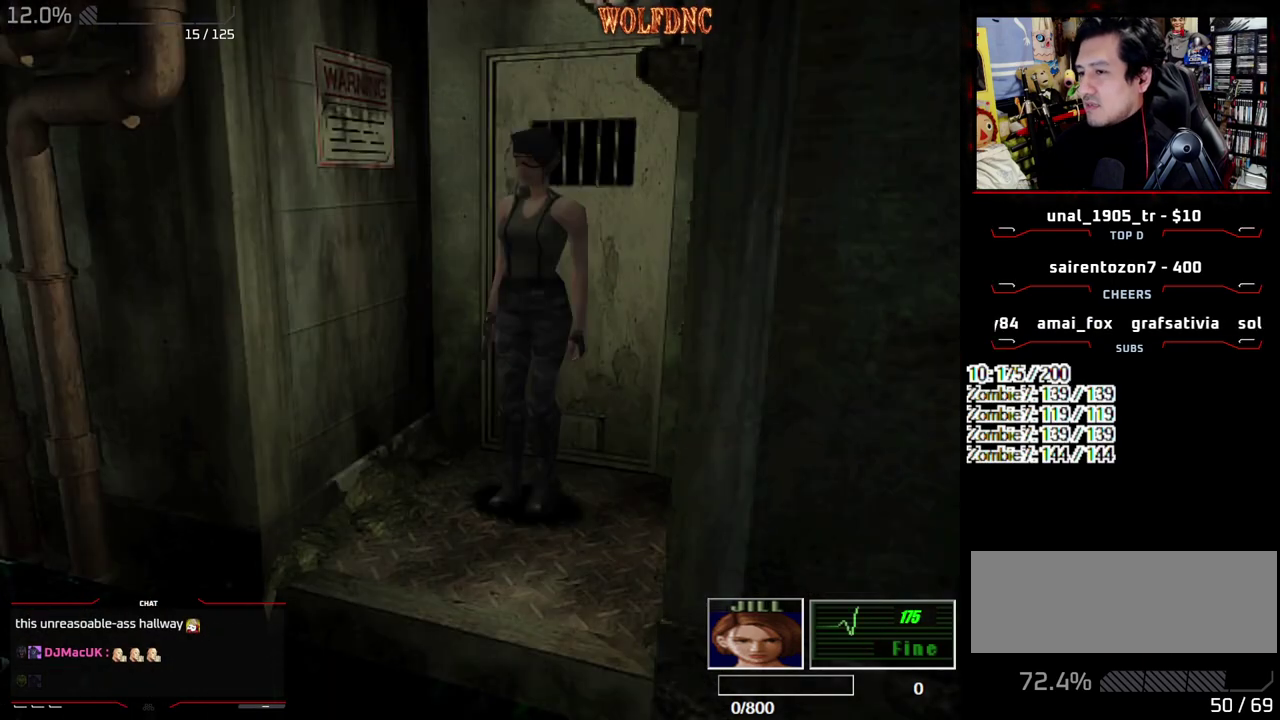
{"buttons": ["DPAD_UP"], "events": [[133, "CROSS", "down"], [183, "DPAD_DOWN", "up"], [183, "SQUARE", "up"], [367, "DPAD_UP", "down"], [500, "CROSS", "up"]]}
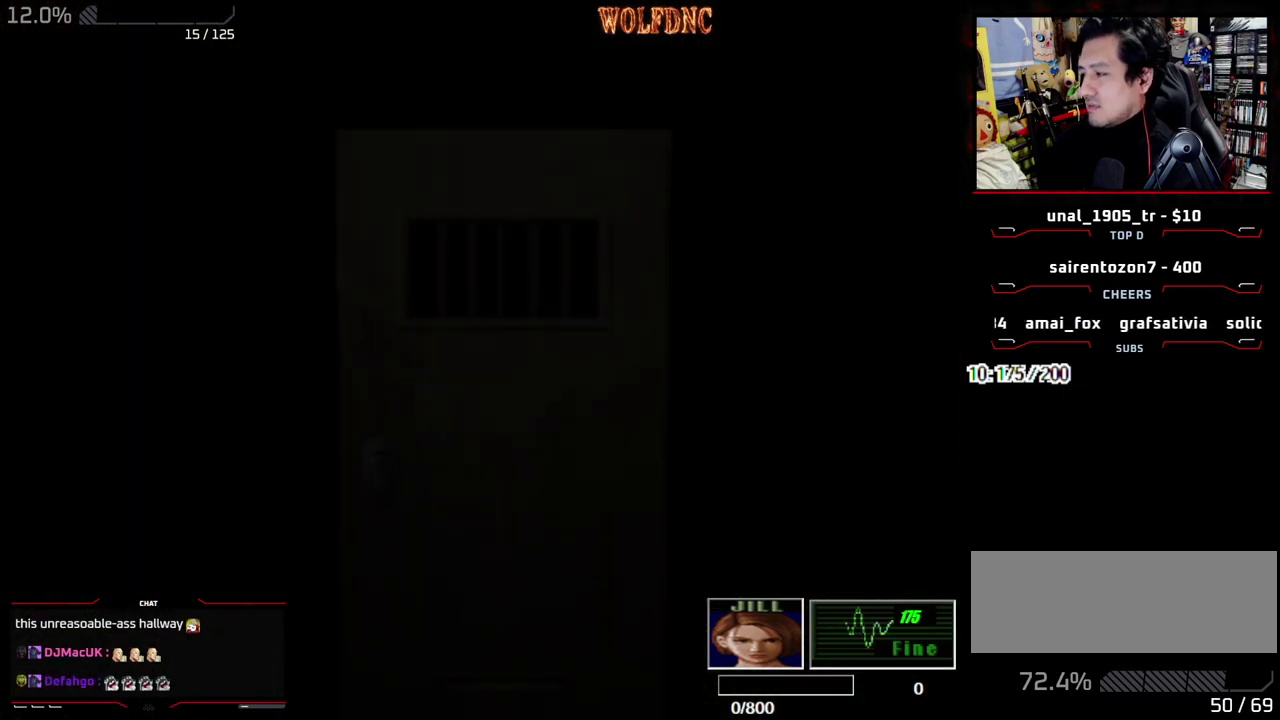
{"buttons": [], "events": [[50, "DPAD_UP", "up"], [250, "DPAD_RIGHT", "down"], [483, "DPAD_RIGHT", "up"]]}
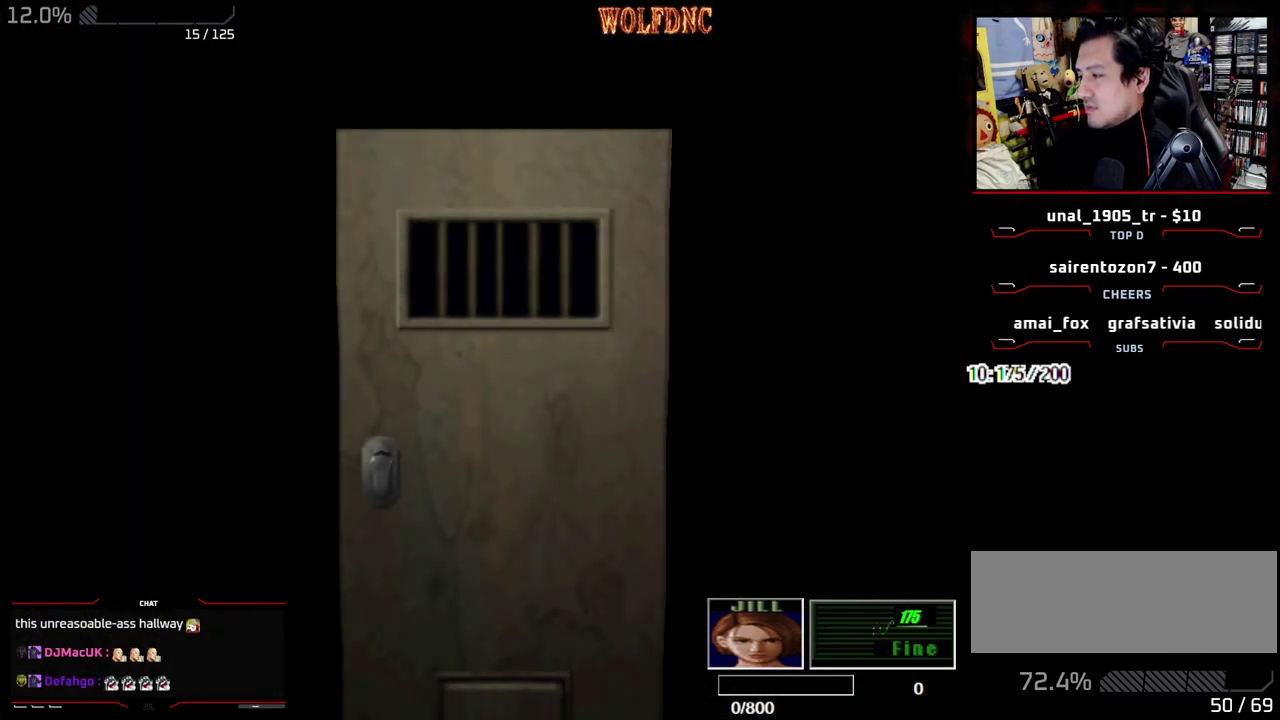
{"buttons": ["SELECT"], "events": [[483, "SELECT", "down"]]}
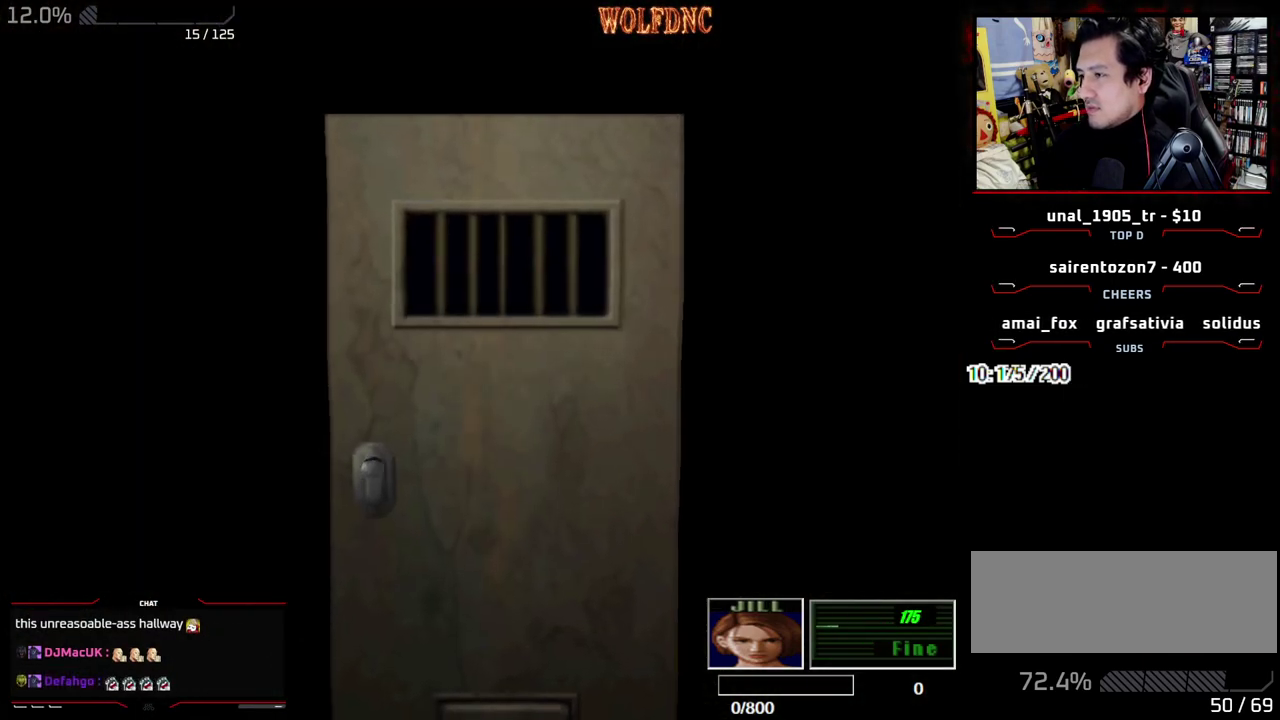
{"buttons": ["CROSS", "SQUARE", "DPAD_UP", "DPAD_RIGHT"], "events": [[83, "SELECT", "up"], [133, "DPAD_RIGHT", "down"], [317, "DPAD_UP", "down"], [317, "SQUARE", "down"], [500, "CROSS", "down"]]}
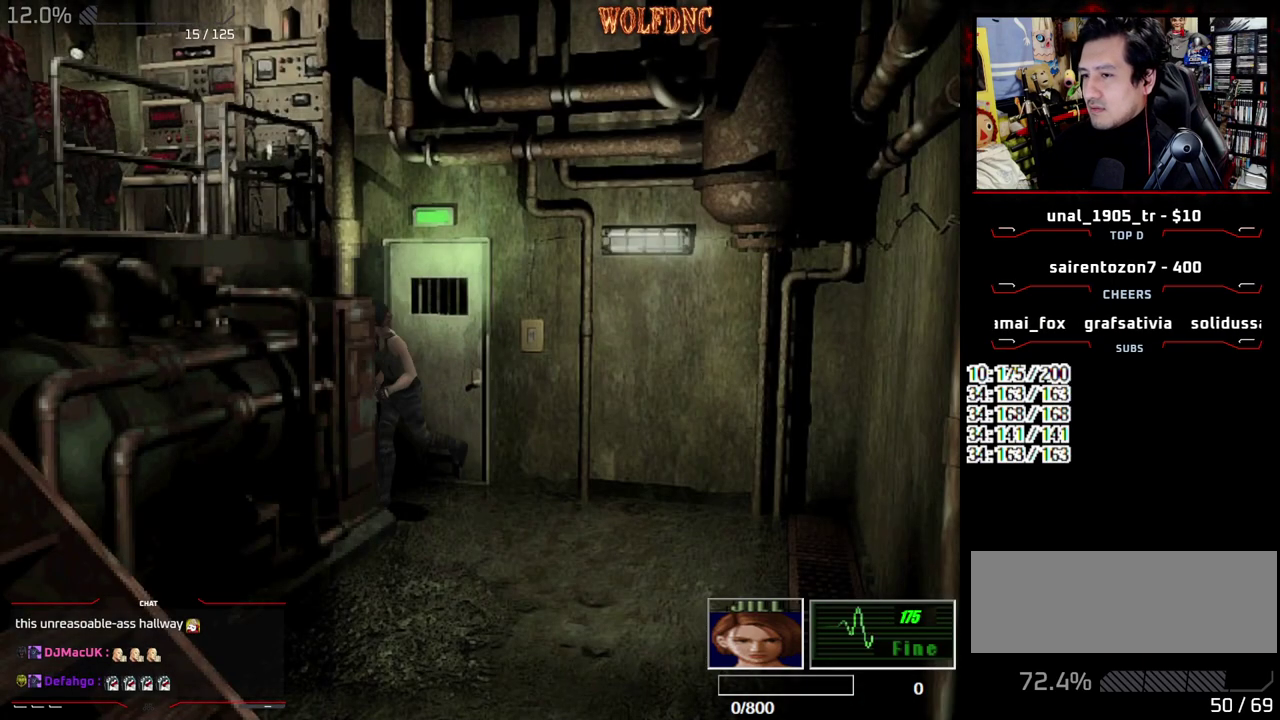
{"buttons": ["CROSS", "DPAD_UP", "DPAD_RIGHT"], "events": [[100, "CROSS", "up"], [100, "SQUARE", "up"], [150, "CROSS", "down"], [250, "DPAD_UP", "up"], [483, "DPAD_UP", "down"]]}
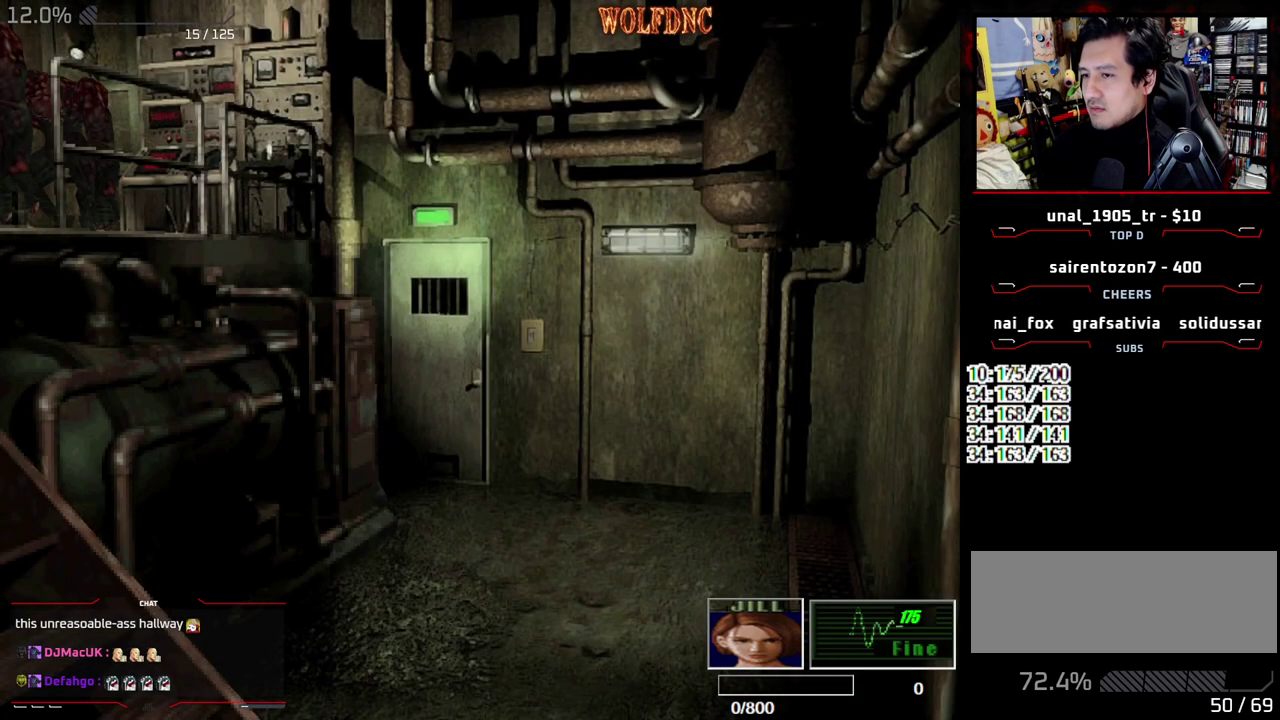
{"buttons": ["CROSS", "DPAD_LEFT"], "events": [[67, "DPAD_RIGHT", "up"], [350, "CROSS", "up"], [433, "DPAD_UP", "up"], [483, "CROSS", "down"], [483, "DPAD_LEFT", "down"]]}
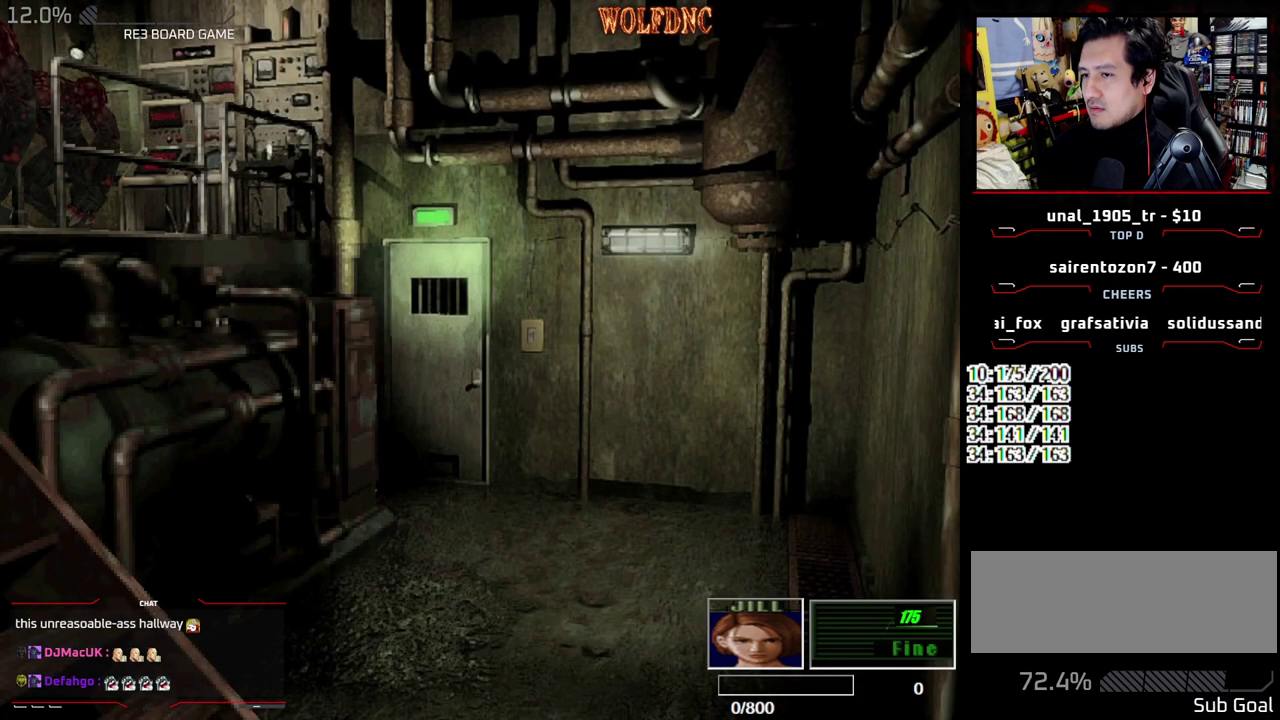
{"buttons": ["CROSS", "DPAD_UP"], "events": [[83, "CROSS", "up"], [133, "CROSS", "down"], [183, "DPAD_UP", "down"], [317, "CROSS", "up"], [367, "CROSS", "down"], [367, "DPAD_LEFT", "up"]]}
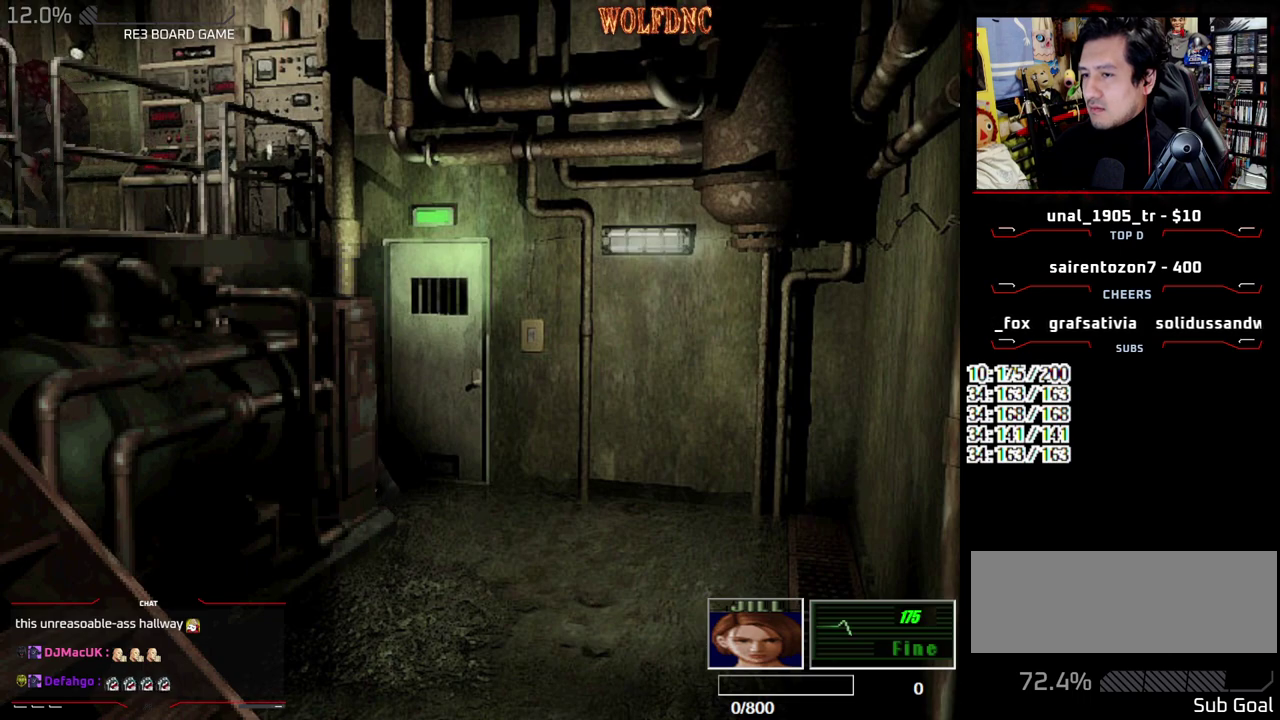
{"buttons": ["CROSS", "SQUARE", "DPAD_UP", "DPAD_RIGHT"], "events": [[50, "CROSS", "up"], [100, "CROSS", "down"], [150, "DPAD_LEFT", "down"], [233, "DPAD_LEFT", "up"], [283, "DPAD_RIGHT", "down"], [483, "SQUARE", "down"]]}
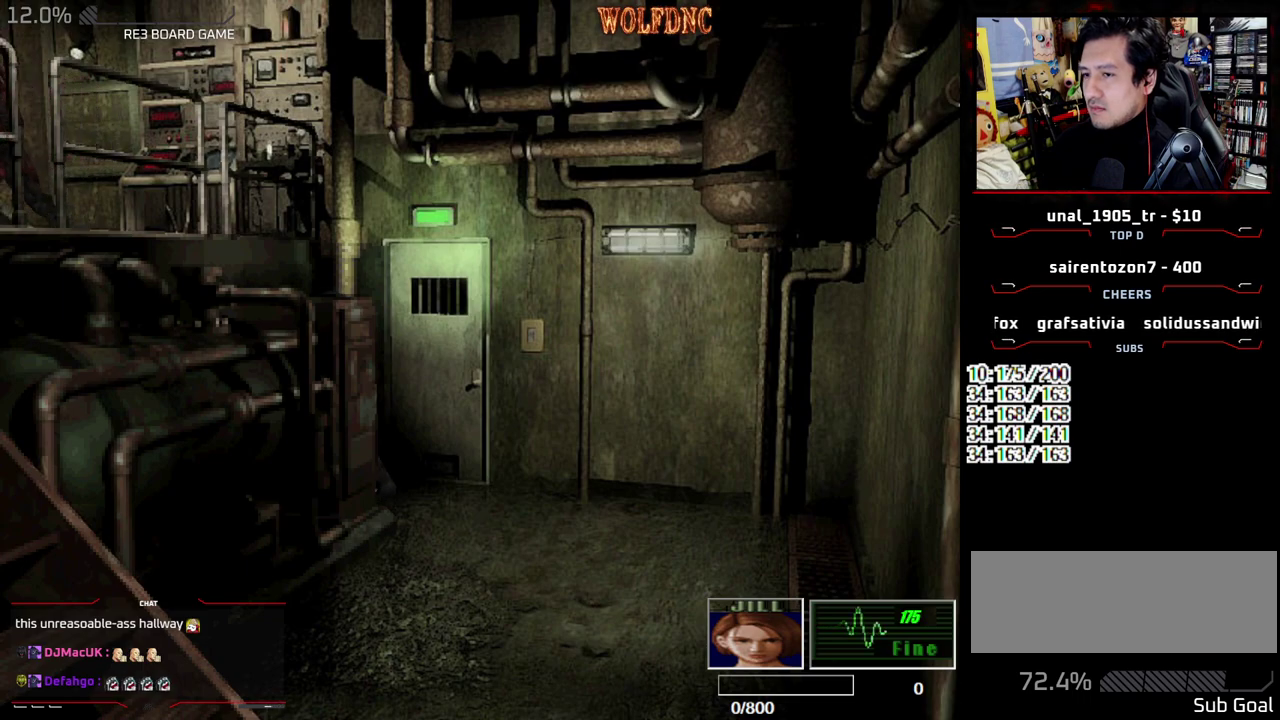
{"buttons": ["CROSS", "DPAD_UP"], "events": [[17, "DPAD_RIGHT", "up"], [67, "CROSS", "up"], [117, "CROSS", "down"], [167, "DPAD_RIGHT", "down"], [350, "SQUARE", "up"], [400, "CROSS", "up"], [400, "DPAD_RIGHT", "up"], [400, "SQUARE", "down"], [450, "CROSS", "down"], [483, "SQUARE", "up"]]}
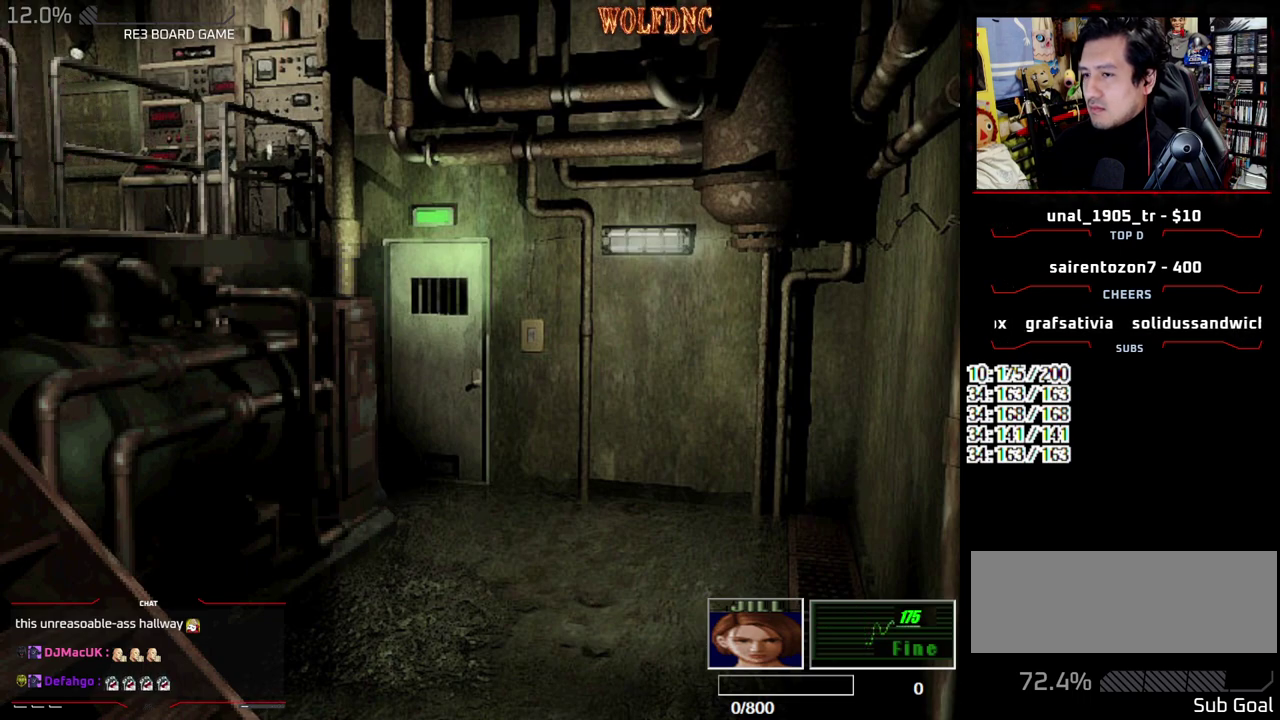
{"buttons": ["CROSS", "SQUARE", "DPAD_UP", "DPAD_RIGHT"], "events": [[33, "SQUARE", "down"], [183, "SQUARE", "up"], [267, "CROSS", "up"], [267, "SQUARE", "down"], [317, "CROSS", "down"], [367, "SQUARE", "up"], [467, "DPAD_RIGHT", "down"], [467, "SQUARE", "down"]]}
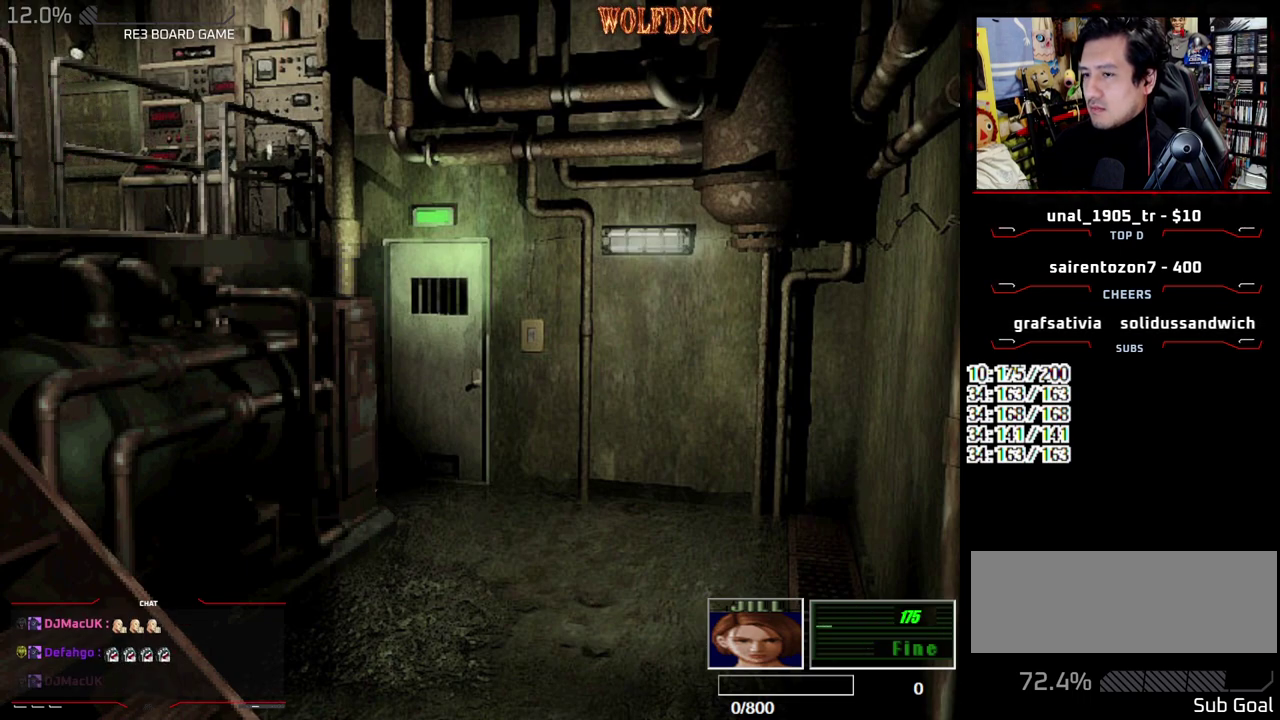
{"buttons": ["CROSS"], "events": [[100, "DPAD_RIGHT", "up"], [100, "SQUARE", "up"], [150, "CROSS", "up"], [200, "CROSS", "down"], [283, "DPAD_UP", "up"]]}
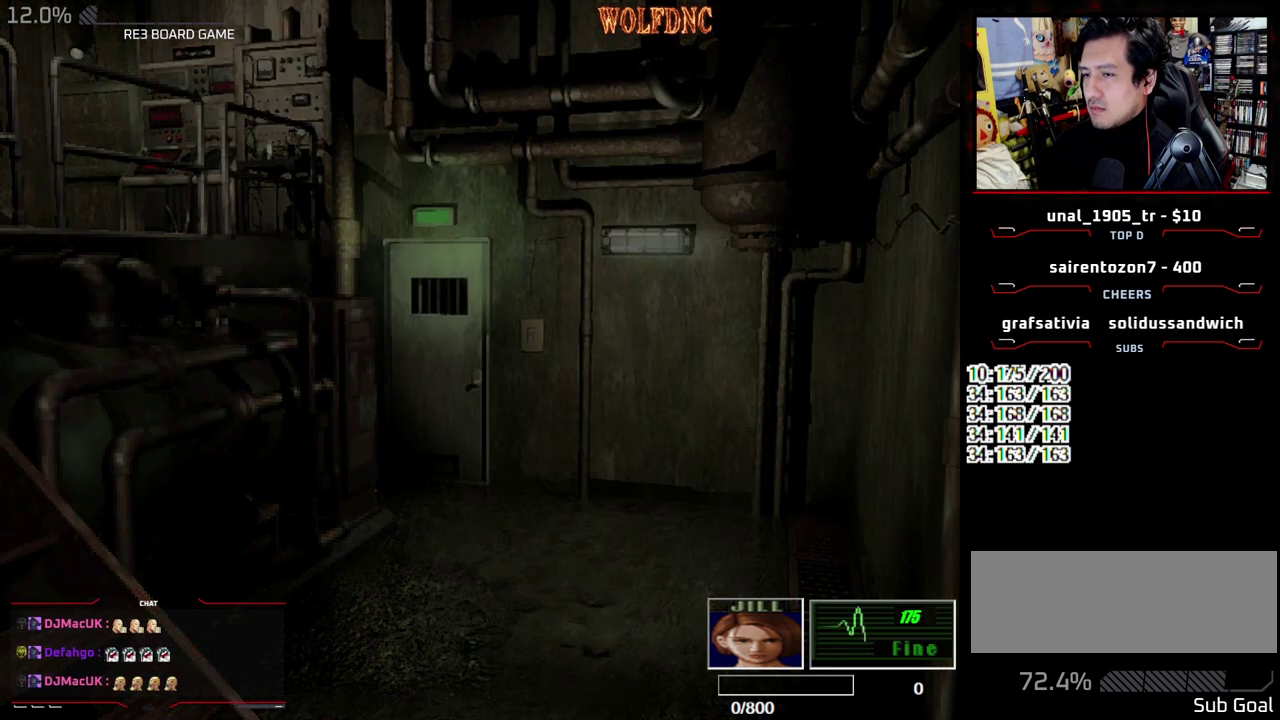
{"buttons": ["CROSS"], "events": [[167, "CROSS", "up"], [217, "CROSS", "down"]]}
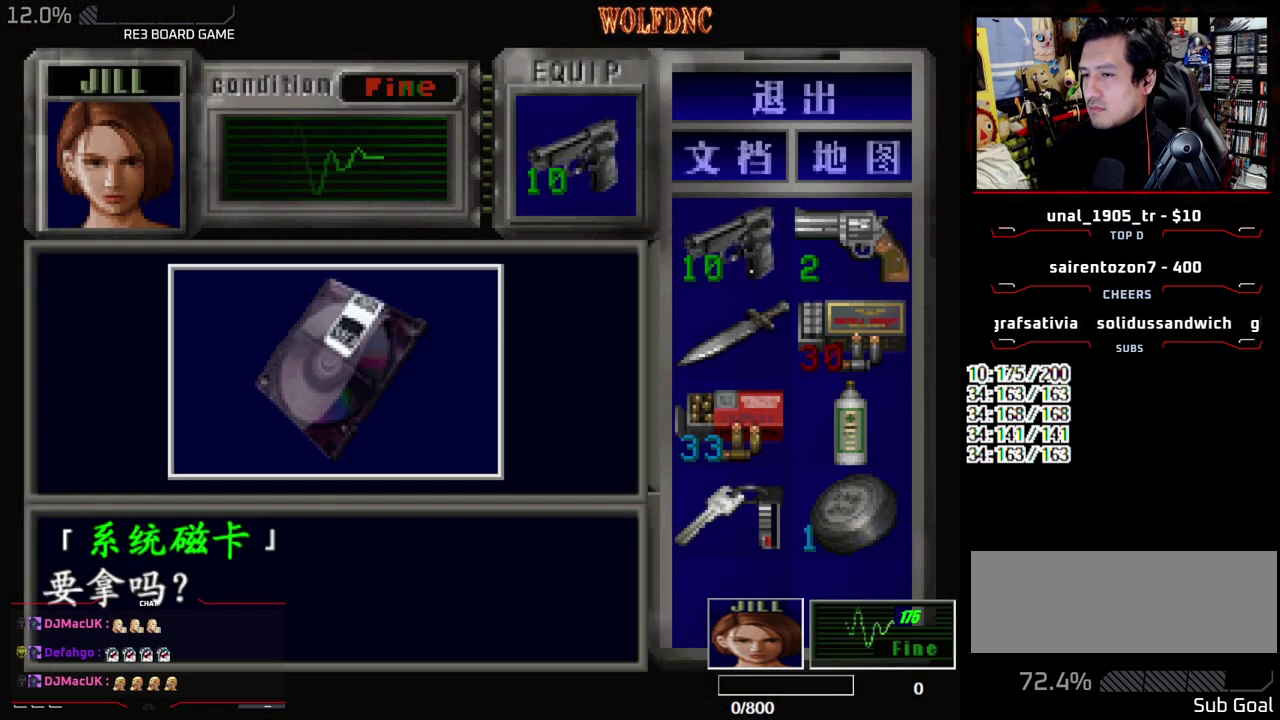
{"buttons": ["CROSS", "SQUARE", "DPAD_RIGHT"], "events": [[133, "CROSS", "up"], [183, "CROSS", "down"], [267, "CROSS", "up"], [317, "CROSS", "down"], [467, "SQUARE", "down"], [500, "DPAD_RIGHT", "down"]]}
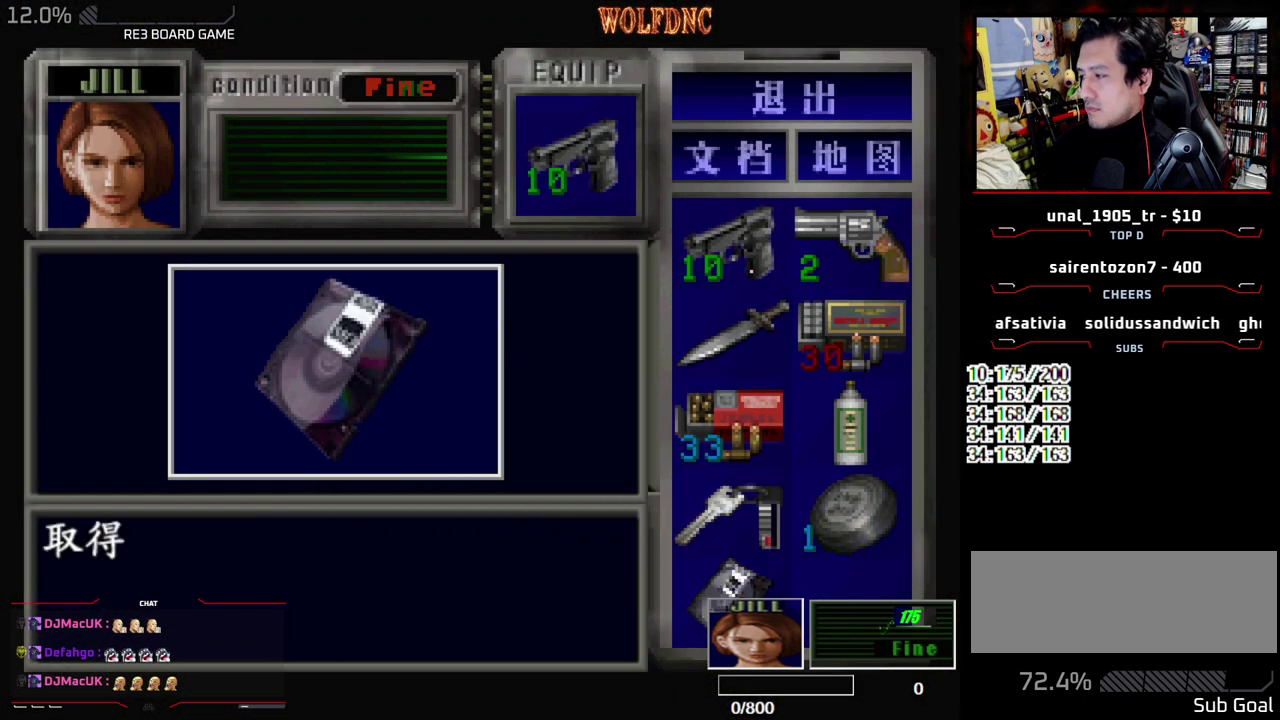
{"buttons": ["SQUARE", "DPAD_RIGHT"], "events": [[150, "SQUARE", "up"], [200, "CROSS", "up"], [433, "SQUARE", "down"]]}
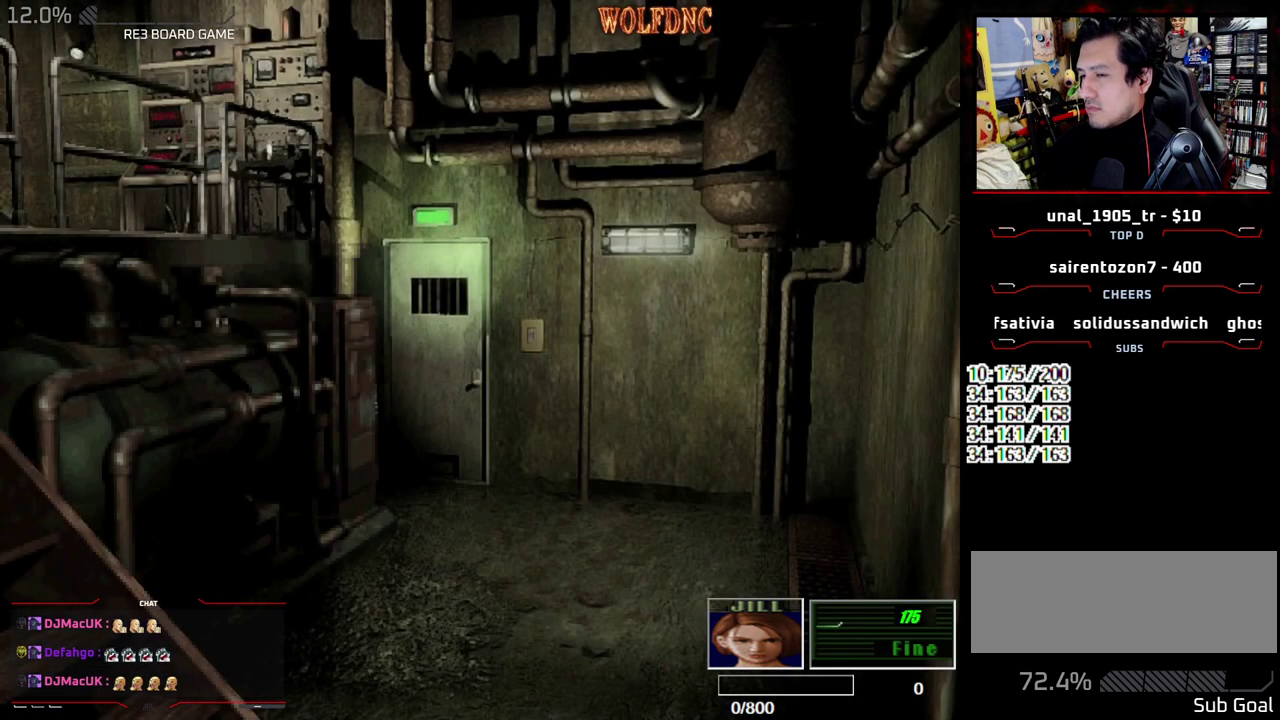
{"buttons": [], "events": [[67, "DPAD_UP", "down"], [167, "CROSS", "down"], [400, "DPAD_RIGHT", "up"], [450, "SQUARE", "up"], [483, "CROSS", "up"], [483, "DPAD_UP", "up"]]}
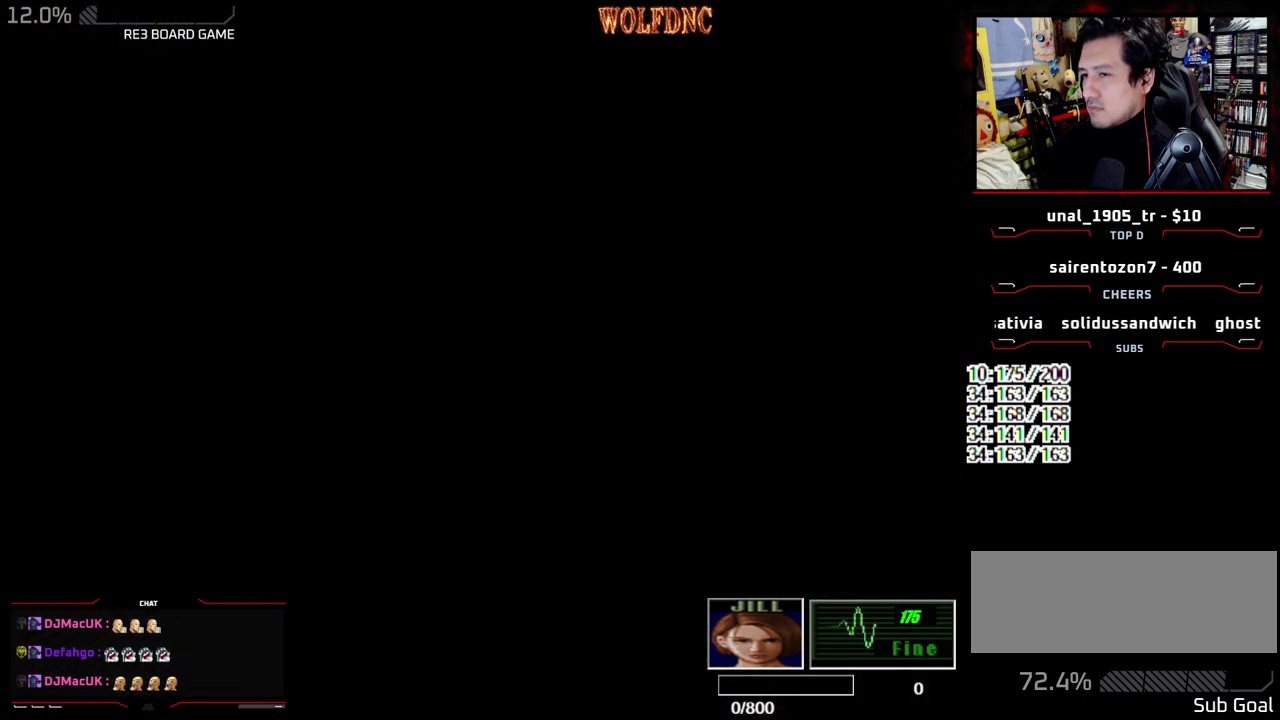
{"buttons": [], "events": []}
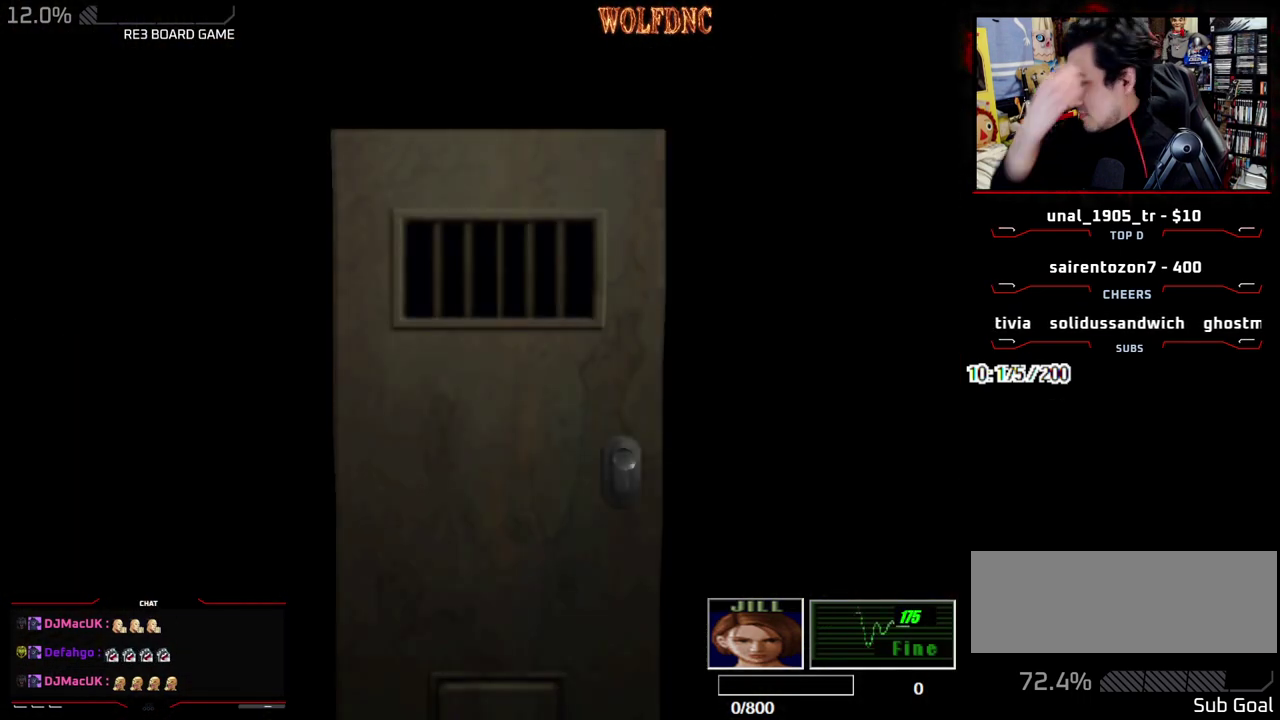
{"buttons": [], "events": []}
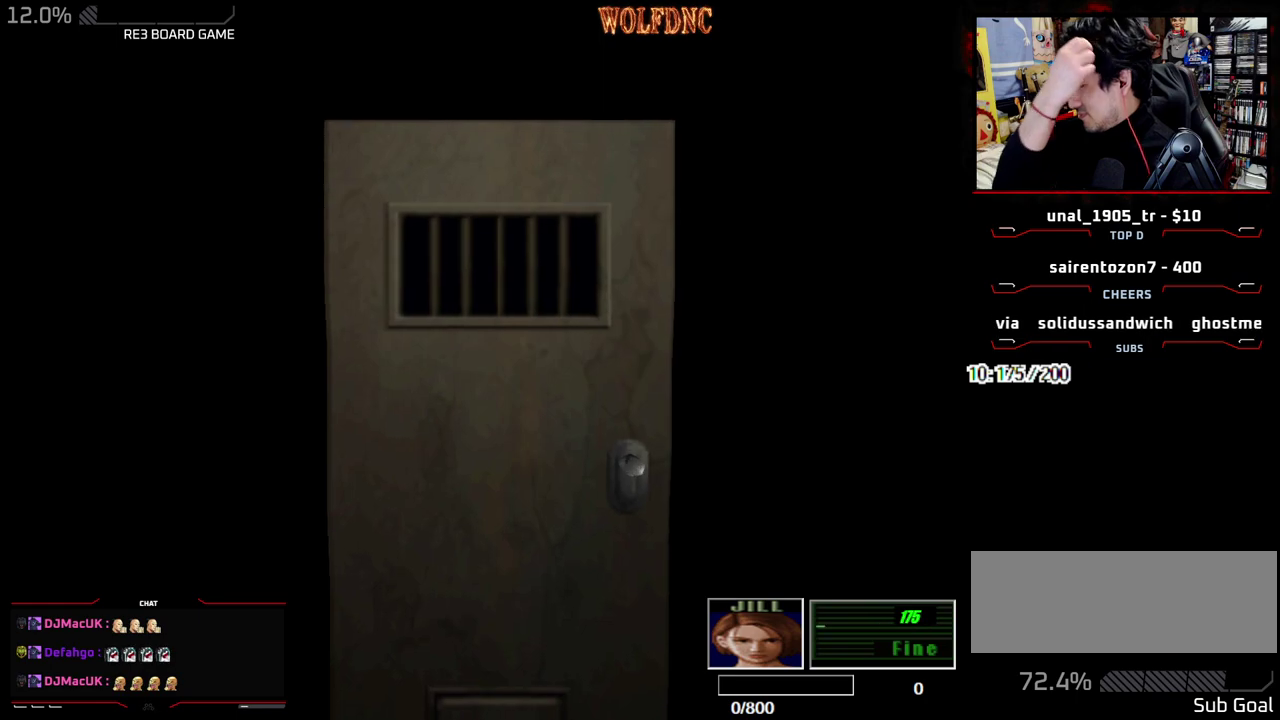
{"buttons": ["DPAD_DOWN"], "events": [[250, "SELECT", "down"], [350, "DPAD_DOWN", "down"], [350, "SELECT", "up"]]}